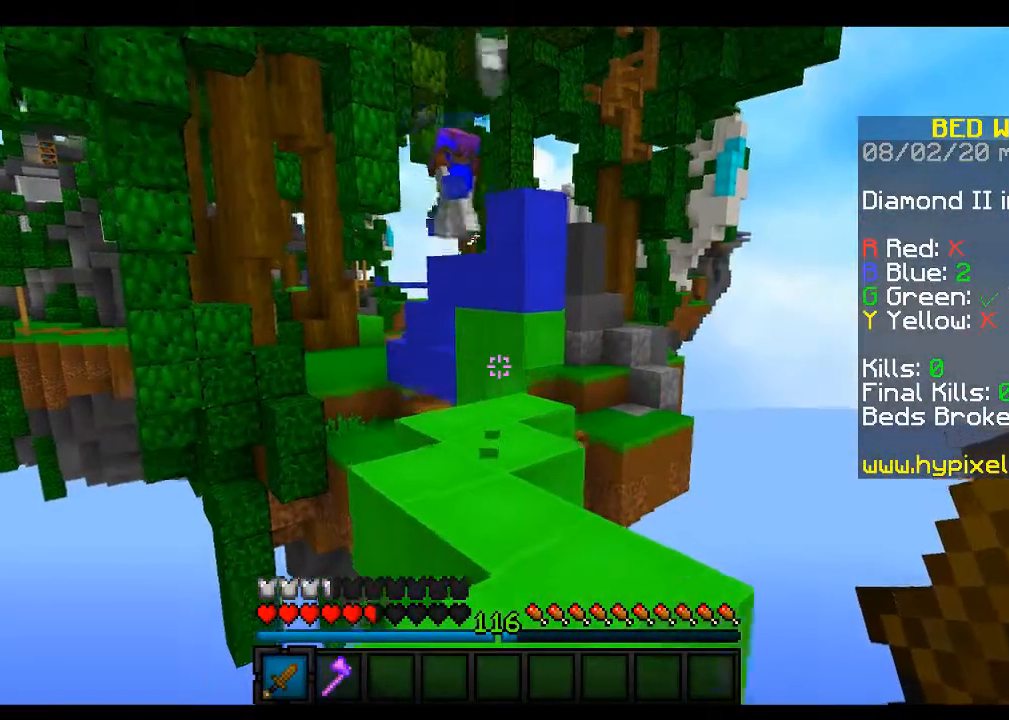
Gameplay with keyboard and mouse; each line is a JSON object with the keys and mouse buttons held at the frame after it. "events" lists presses ("down") and releases ("up") of "a", "d", "s", "space", "w", "mouse_left" and "mouse_right" between this image and that frame as [ms after this image, input, new state], when the widget could be followed in between. "mouse_left", "mouse_right" = the "left", "right" buttons of the "mouse" list. No other keys are recorded. Fast repeated clicks can show as one long hold. Mouse movement is not recorded.
{"keys": [], "mouse": [], "events": [[200, "w", "up"]]}
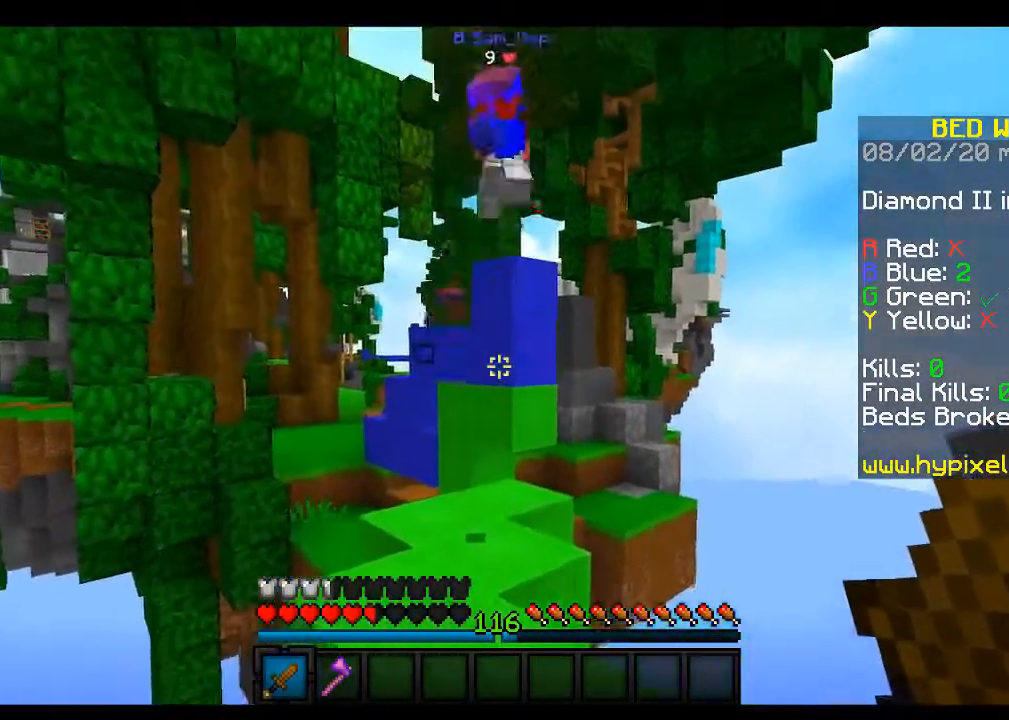
{"keys": [], "mouse": [], "events": []}
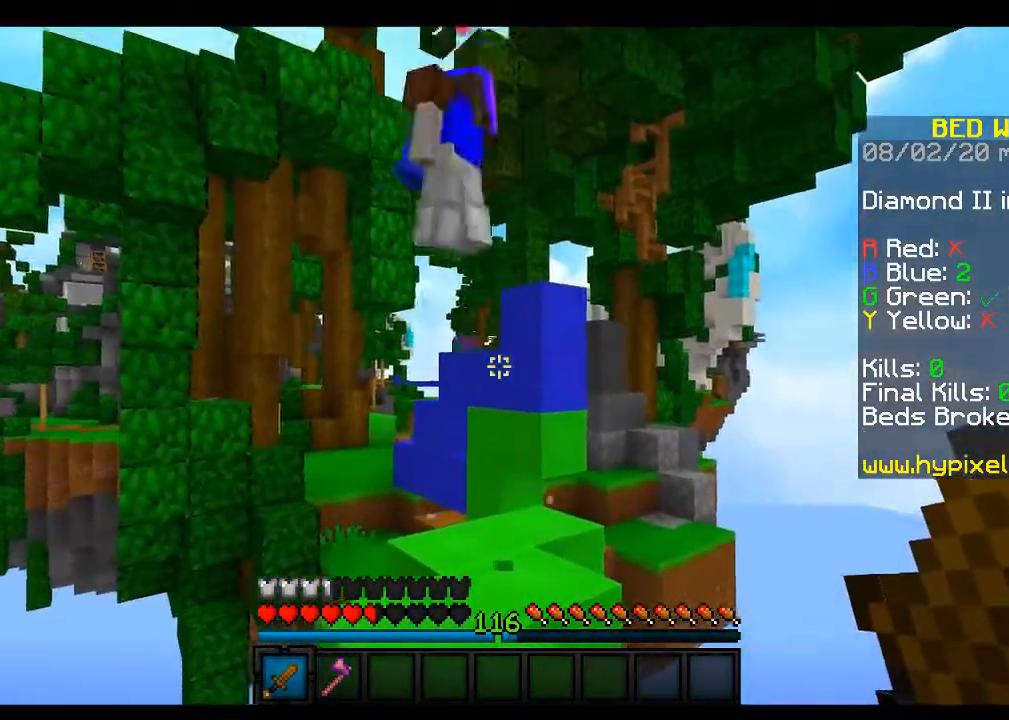
{"keys": ["d", "w"], "mouse": [], "events": [[67, "w", "down"], [333, "d", "down"]]}
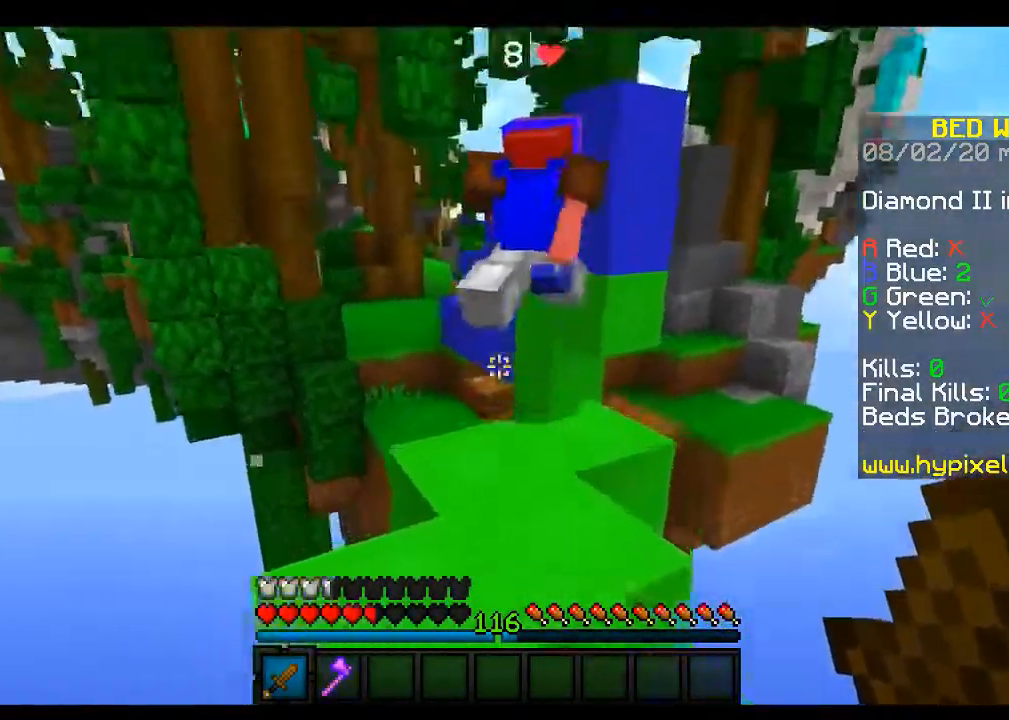
{"keys": ["w"], "mouse": ["left"], "events": [[50, "d", "up"], [83, "mouse_left", "down"], [183, "a", "down"], [383, "a", "up"]]}
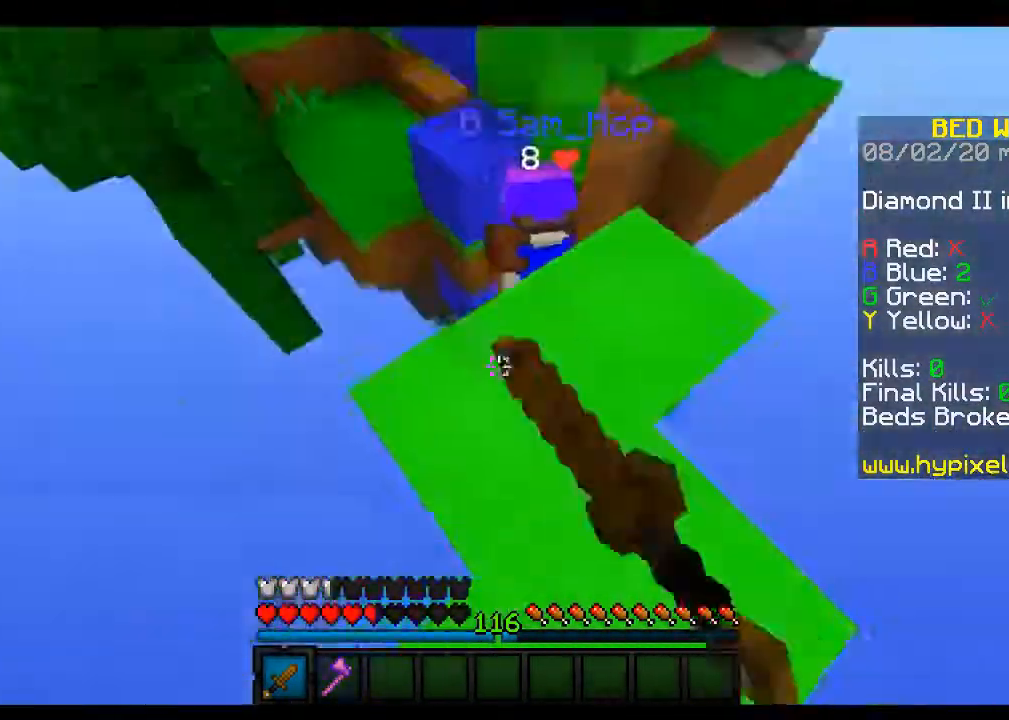
{"keys": ["w"], "mouse": [], "events": [[33, "w", "up"], [200, "mouse_left", "up"], [433, "w", "down"]]}
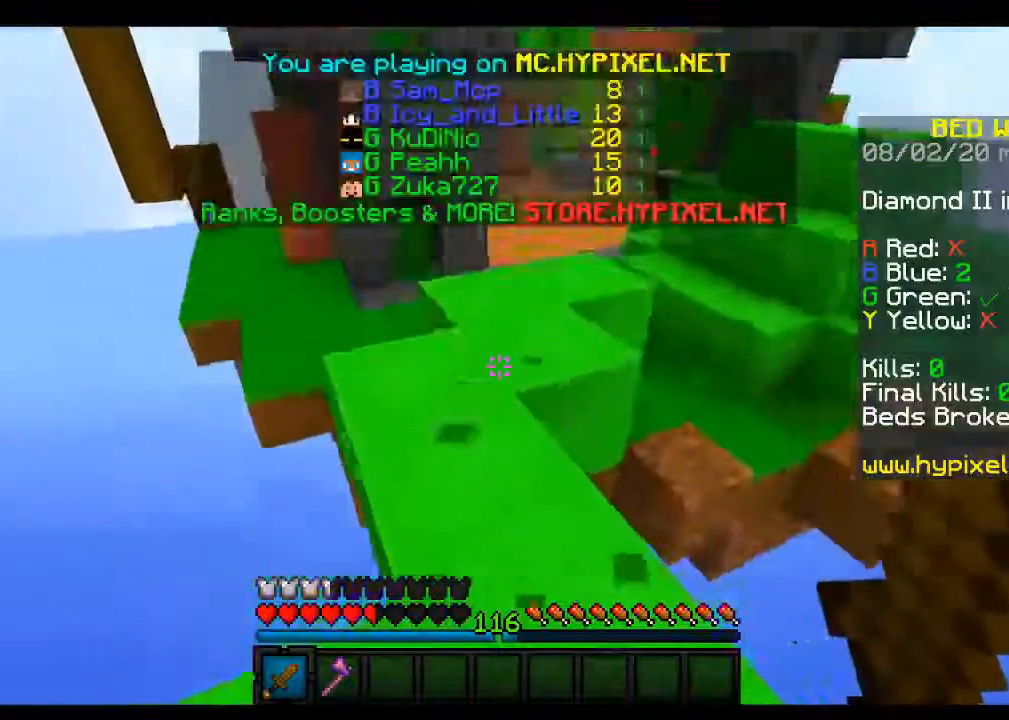
{"keys": ["space", "w"], "mouse": [], "events": [[133, "space", "down"]]}
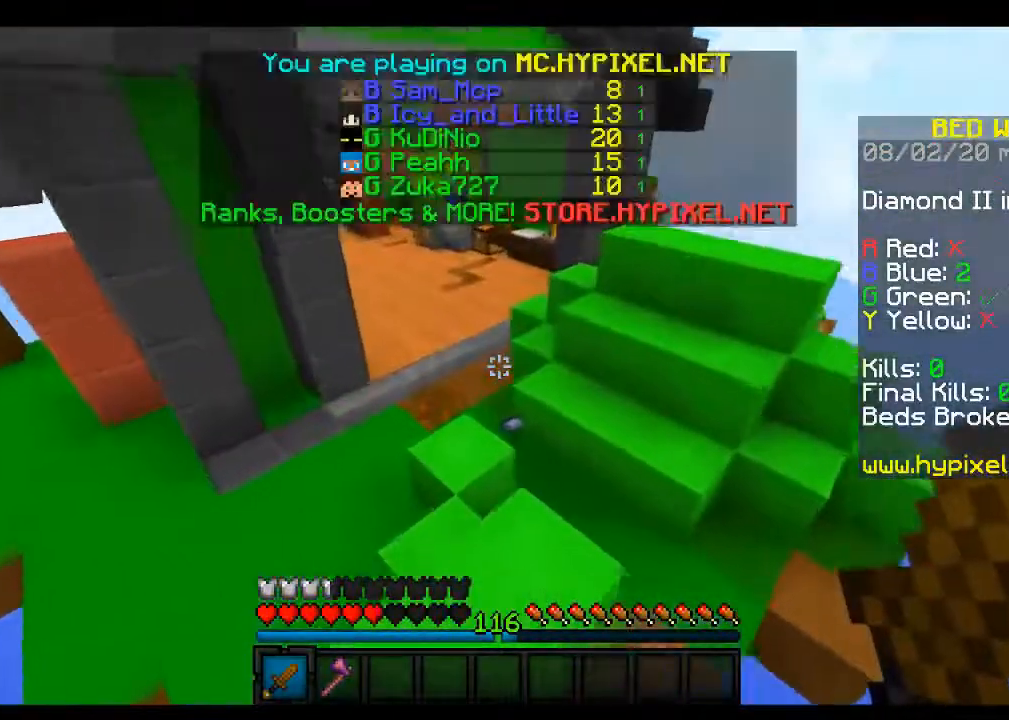
{"keys": ["space", "w"], "mouse": [], "events": []}
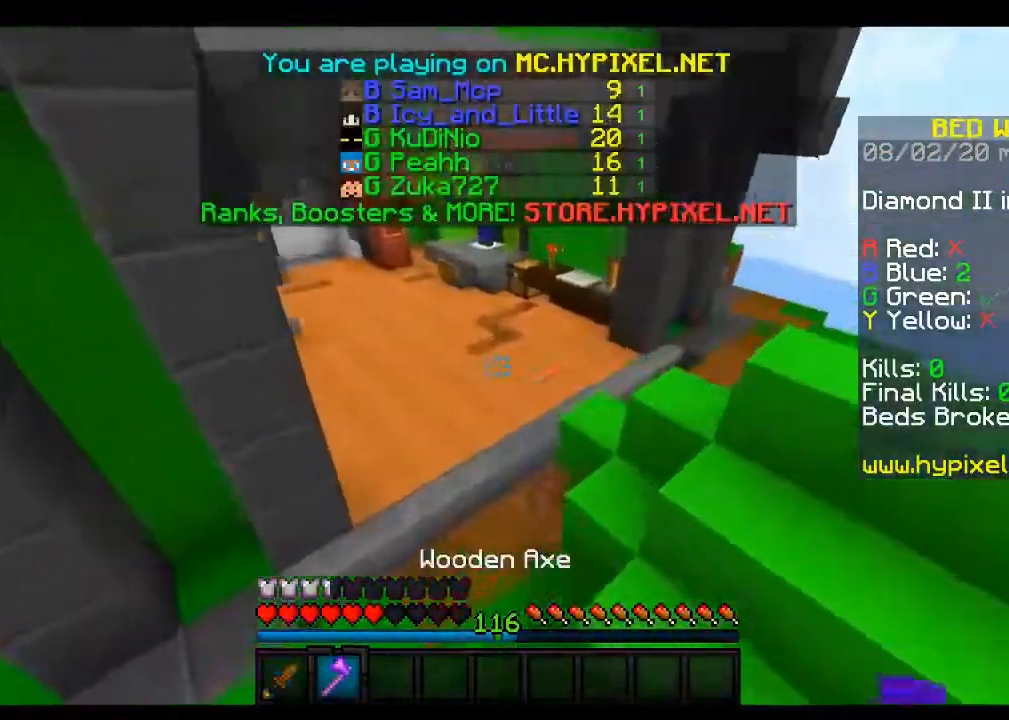
{"keys": ["space", "w"], "mouse": [], "events": []}
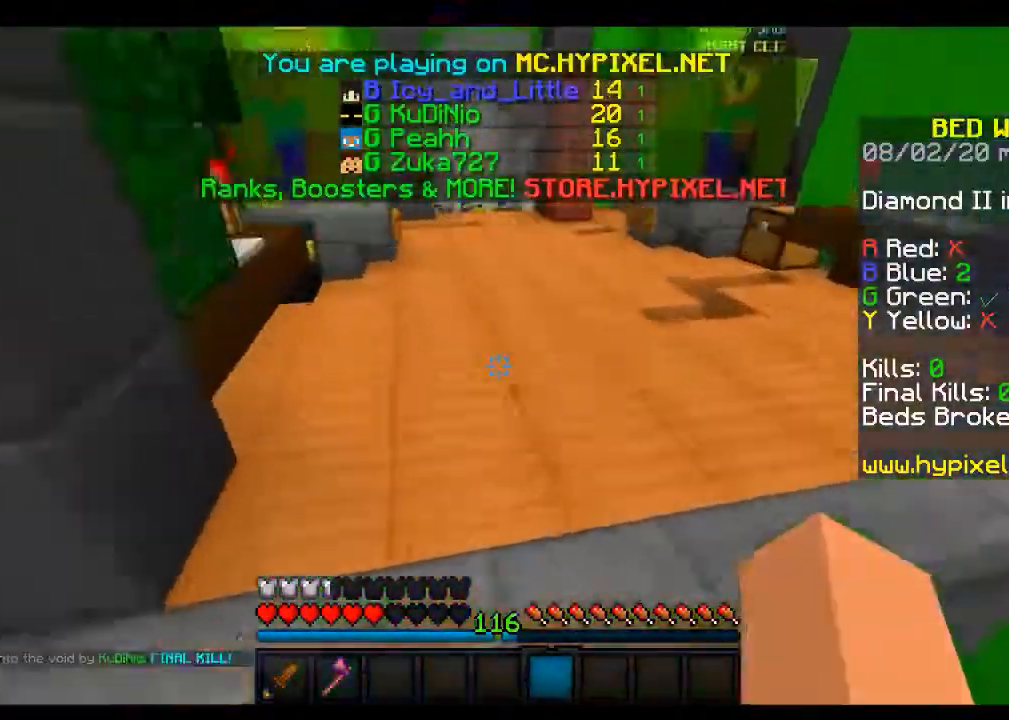
{"keys": ["space", "w"], "mouse": [], "events": []}
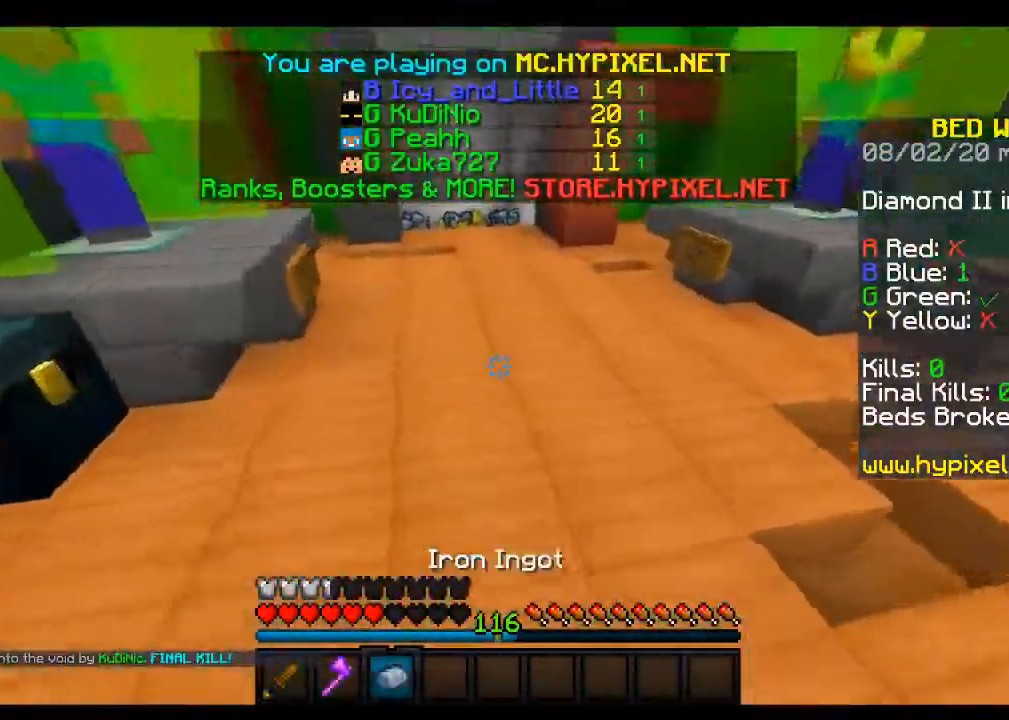
{"keys": ["space", "w"], "mouse": [], "events": []}
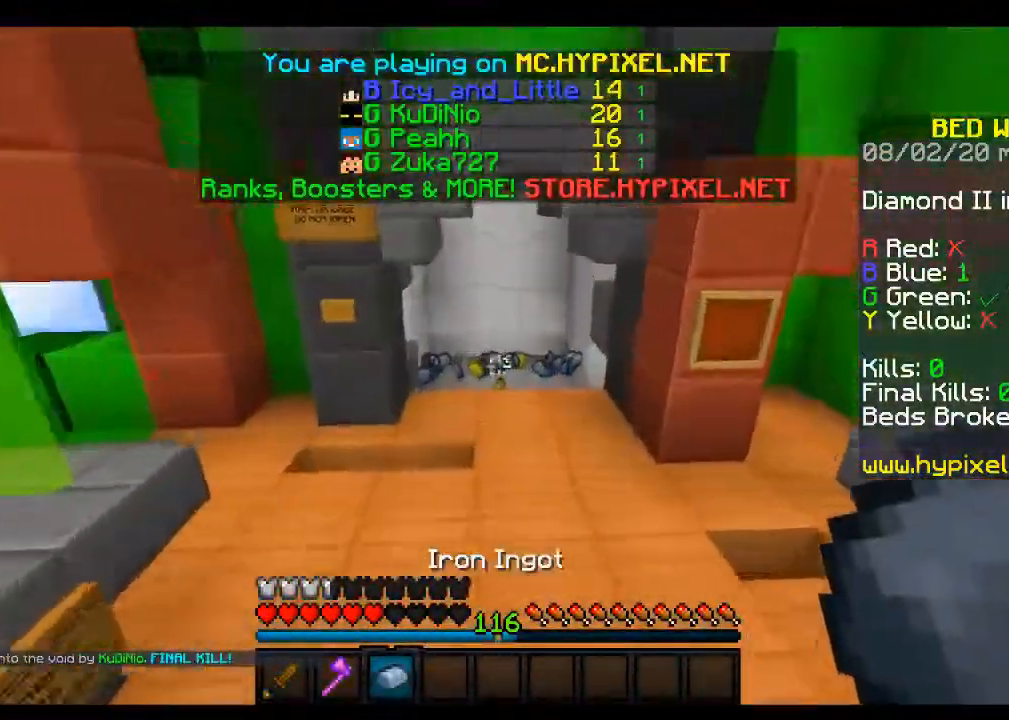
{"keys": ["w"], "mouse": [], "events": [[400, "space", "up"]]}
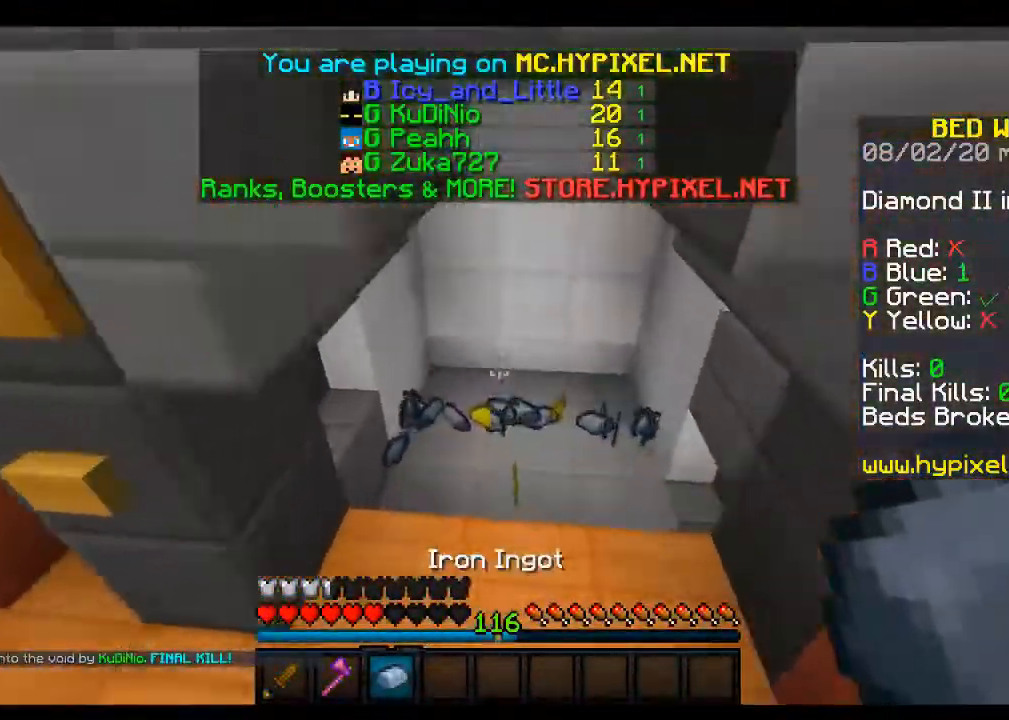
{"keys": ["w"], "mouse": [], "events": []}
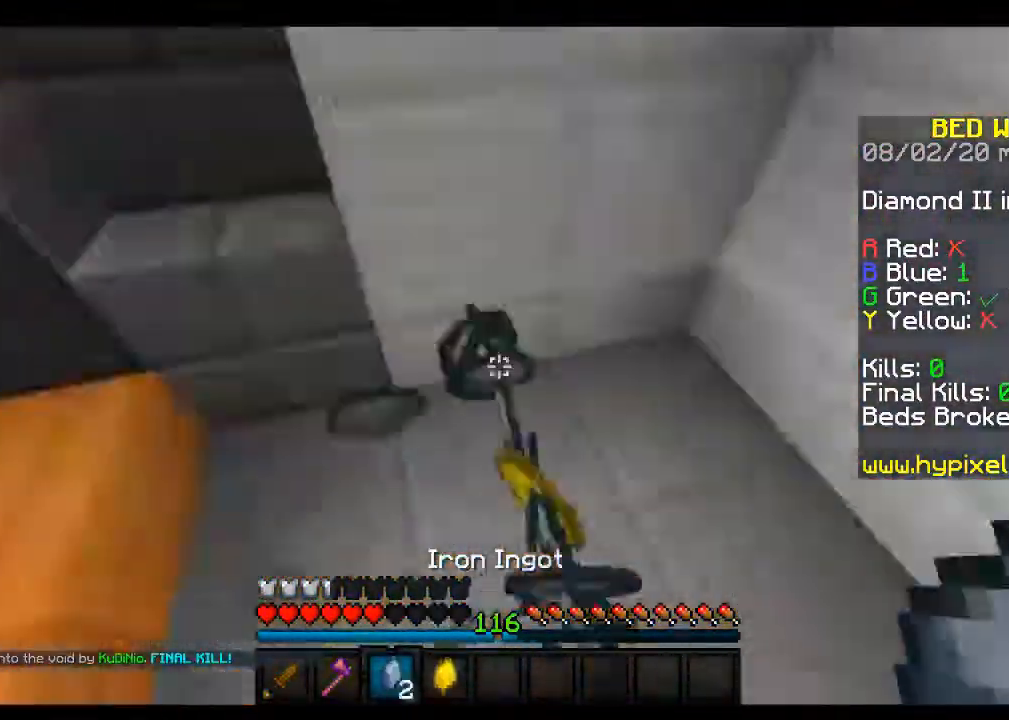
{"keys": ["a", "w"], "mouse": [], "events": [[400, "a", "down"]]}
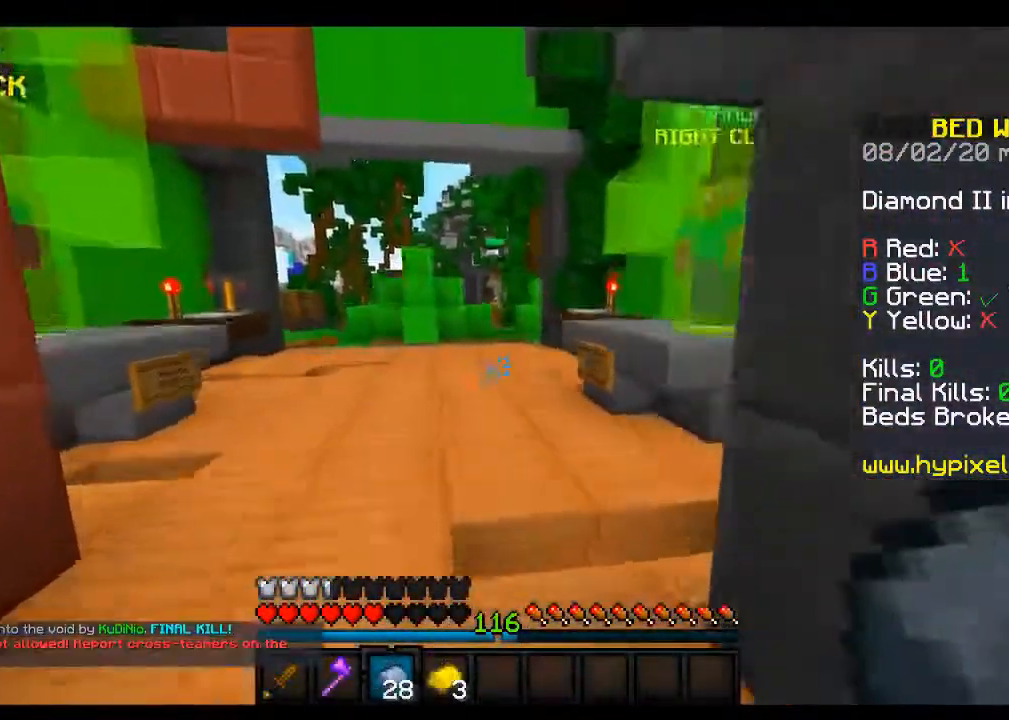
{"keys": ["a", "w"], "mouse": [], "events": [[150, "a", "up"], [333, "a", "down"]]}
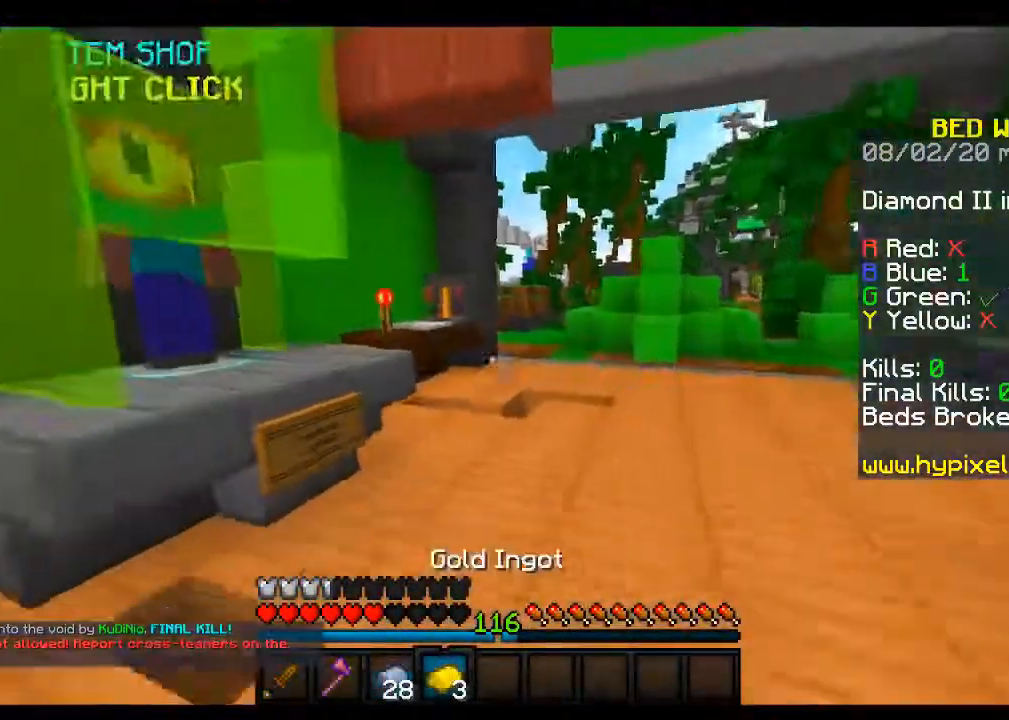
{"keys": ["w"], "mouse": ["right"], "events": [[100, "a", "up"], [383, "mouse_right", "down"]]}
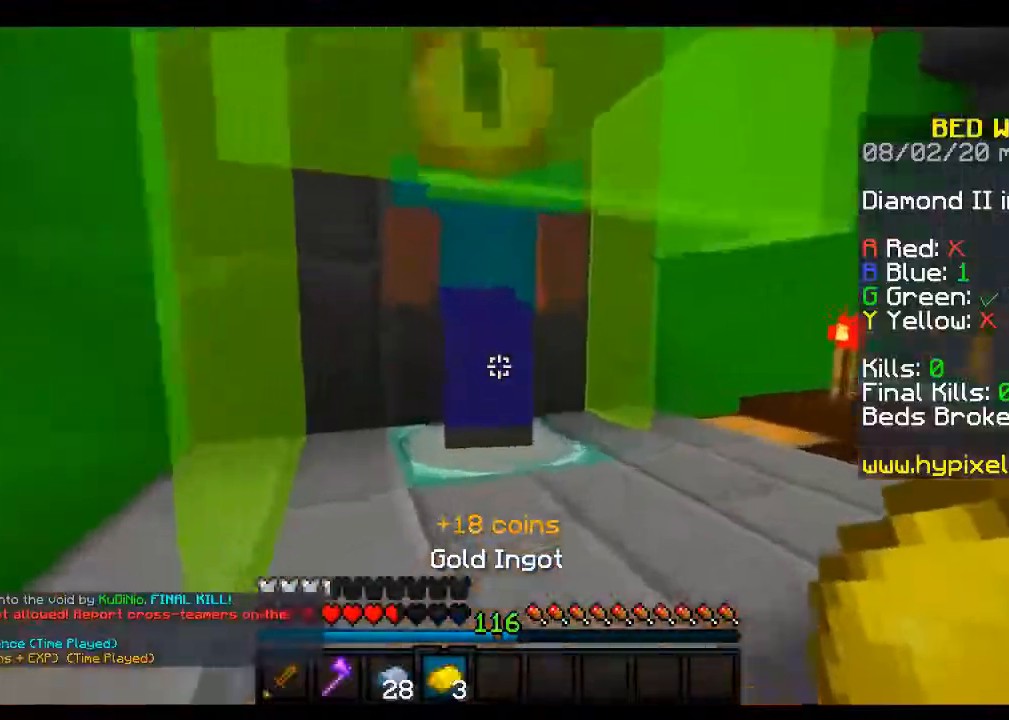
{"keys": [], "mouse": []}
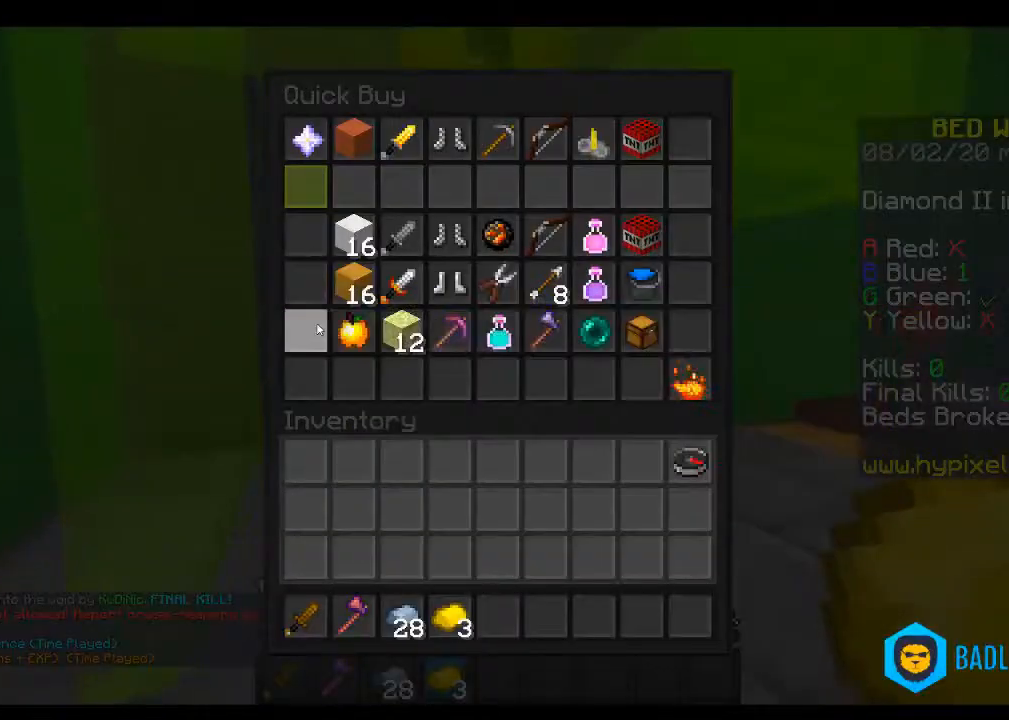
{"keys": [], "mouse": [], "events": []}
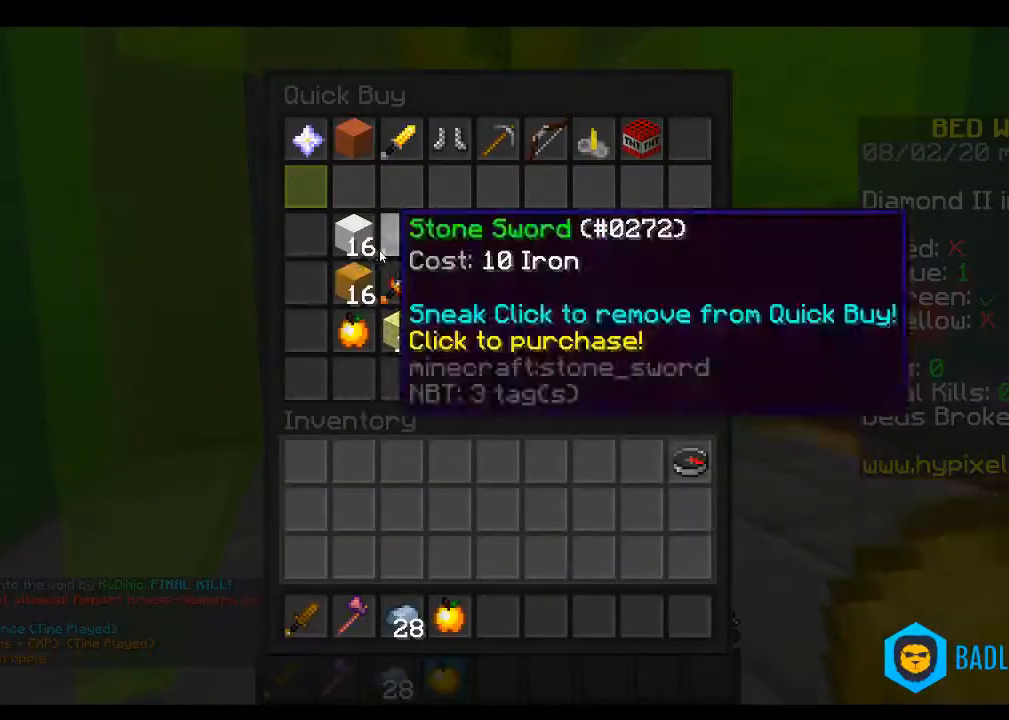
{"keys": [], "mouse": [], "events": []}
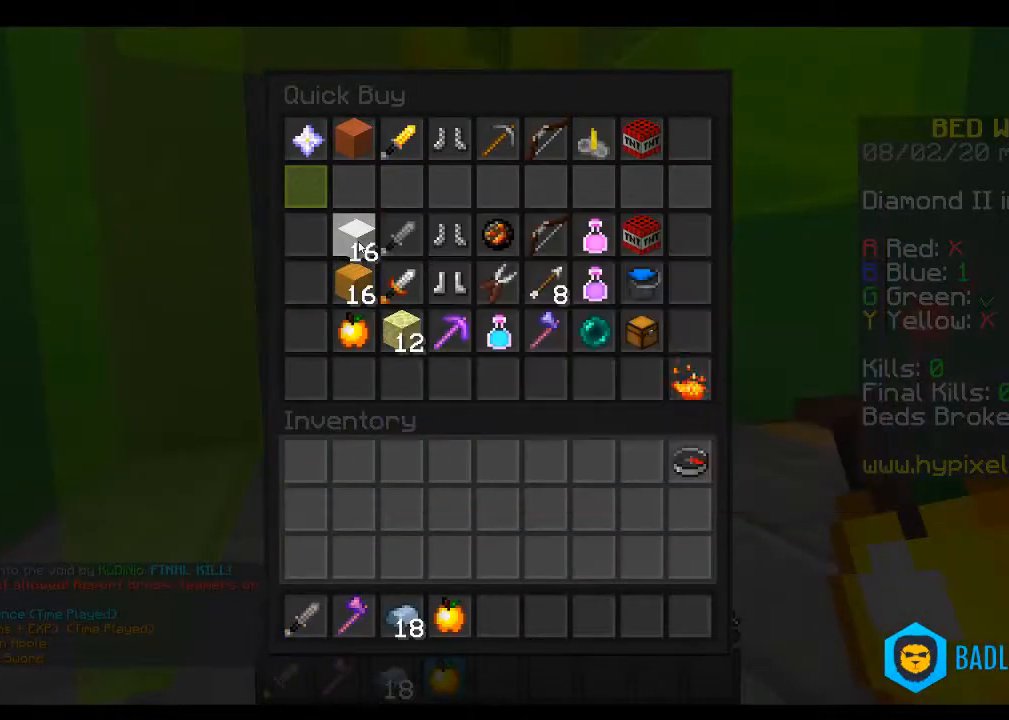
{"keys": [], "mouse": [], "events": []}
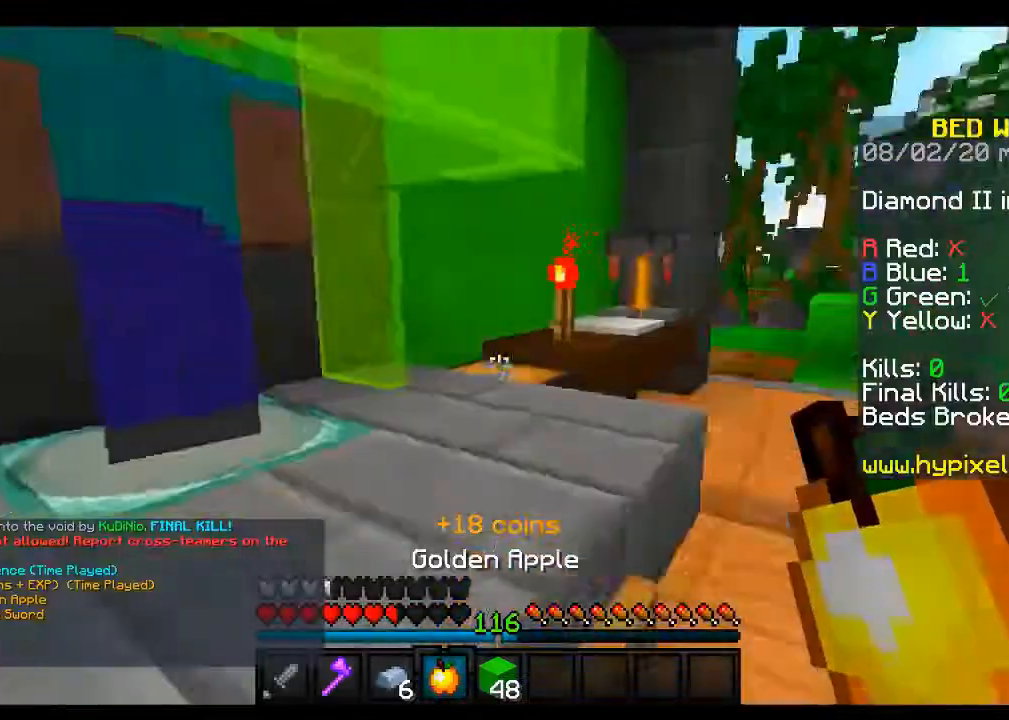
{"keys": ["w"], "mouse": [], "events": [[250, "w", "down"]]}
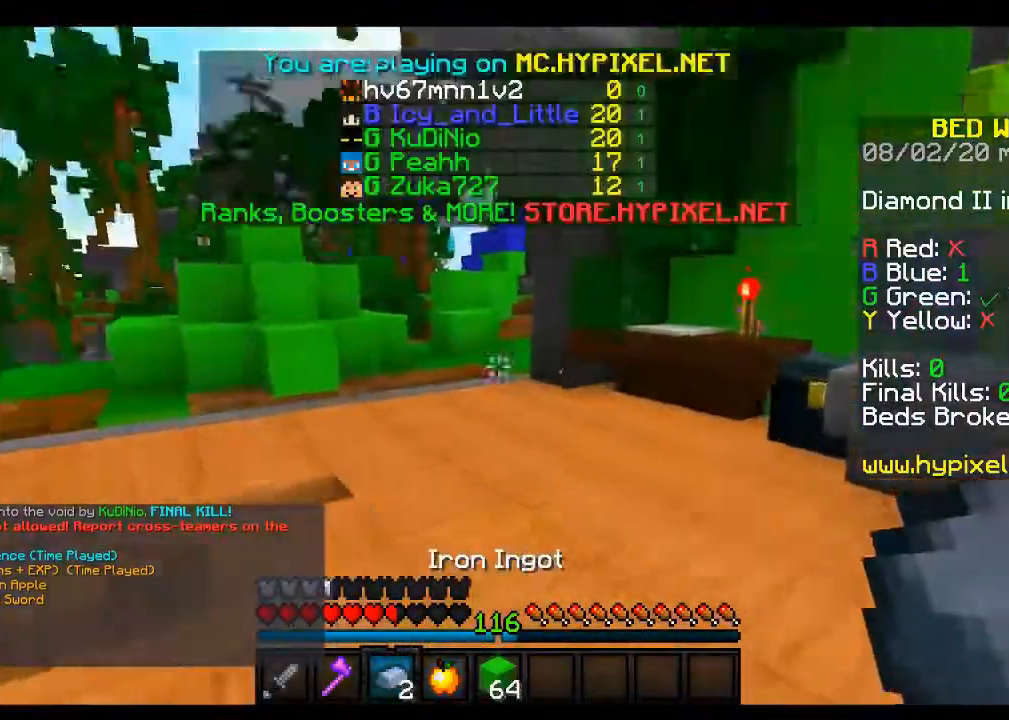
{"keys": ["space", "w"], "mouse": [], "events": [[33, "space", "down"]]}
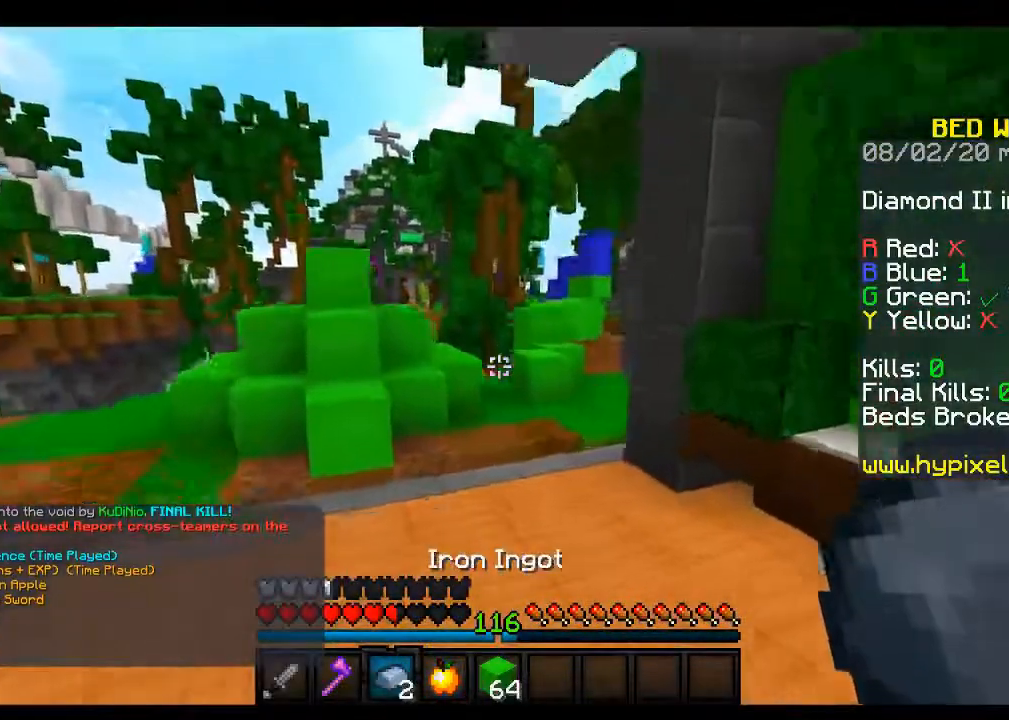
{"keys": ["d", "w"], "mouse": [], "events": [[383, "d", "down"], [433, "space", "up"]]}
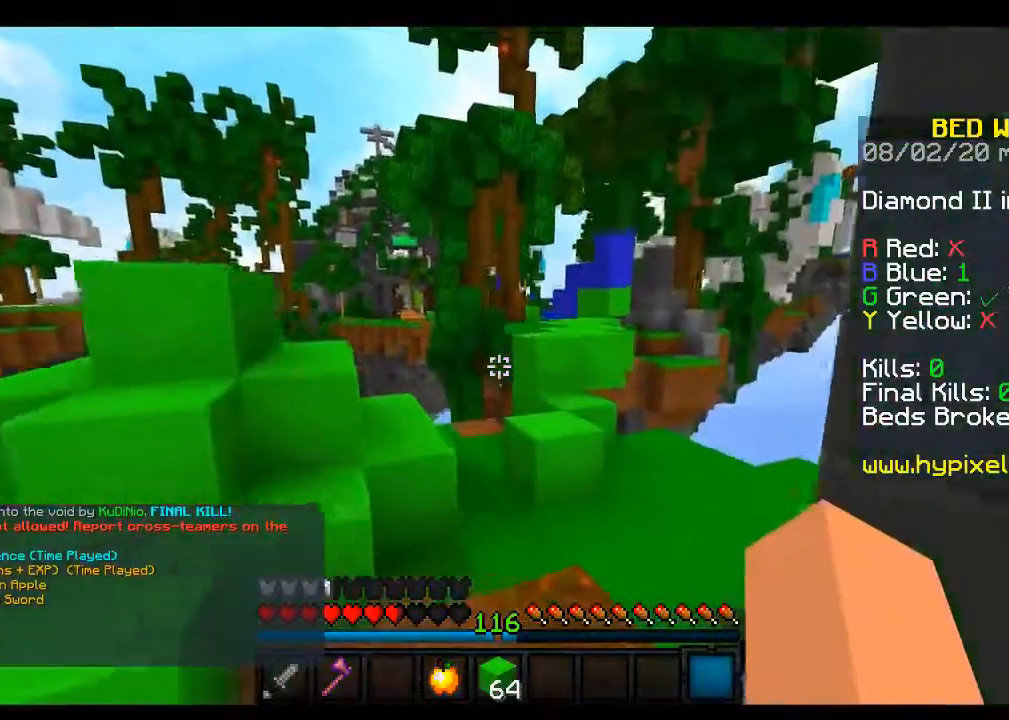
{"keys": ["d", "space", "w"], "mouse": [], "events": [[33, "d", "up"], [333, "space", "down"], [483, "d", "down"]]}
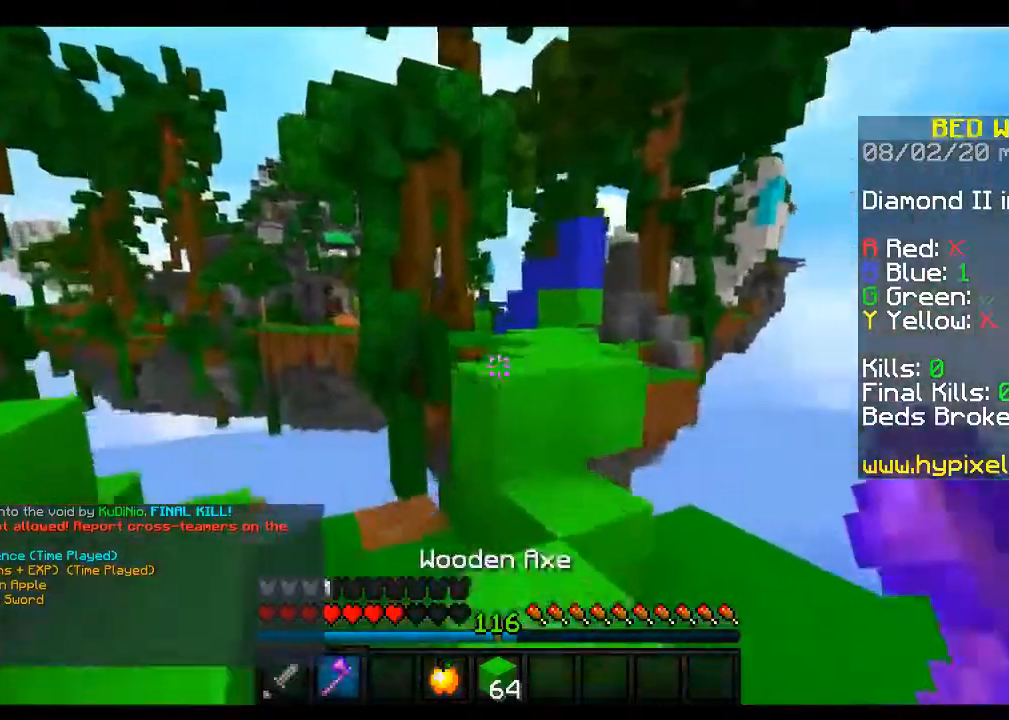
{"keys": ["d", "w"], "mouse": [], "events": [[50, "space", "up"], [133, "mouse_left", "down"], [150, "d", "up"], [183, "space", "down"], [317, "mouse_left", "up"], [483, "d", "down"], [483, "space", "up"]]}
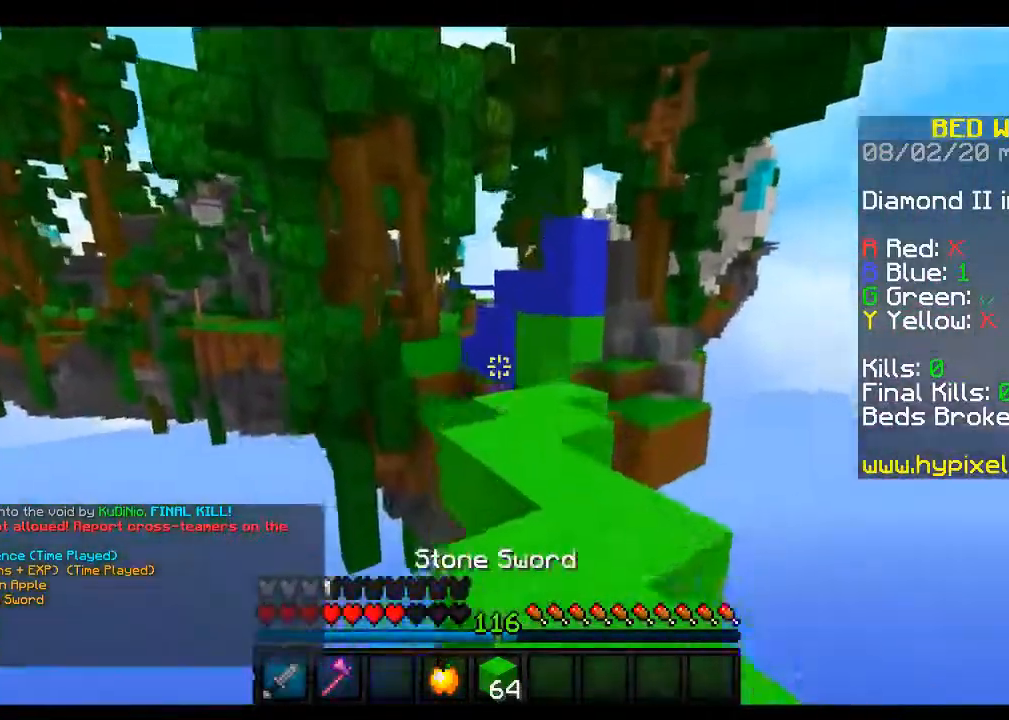
{"keys": ["a"], "mouse": [], "events": [[250, "d", "up"], [250, "w", "up"], [433, "a", "down"]]}
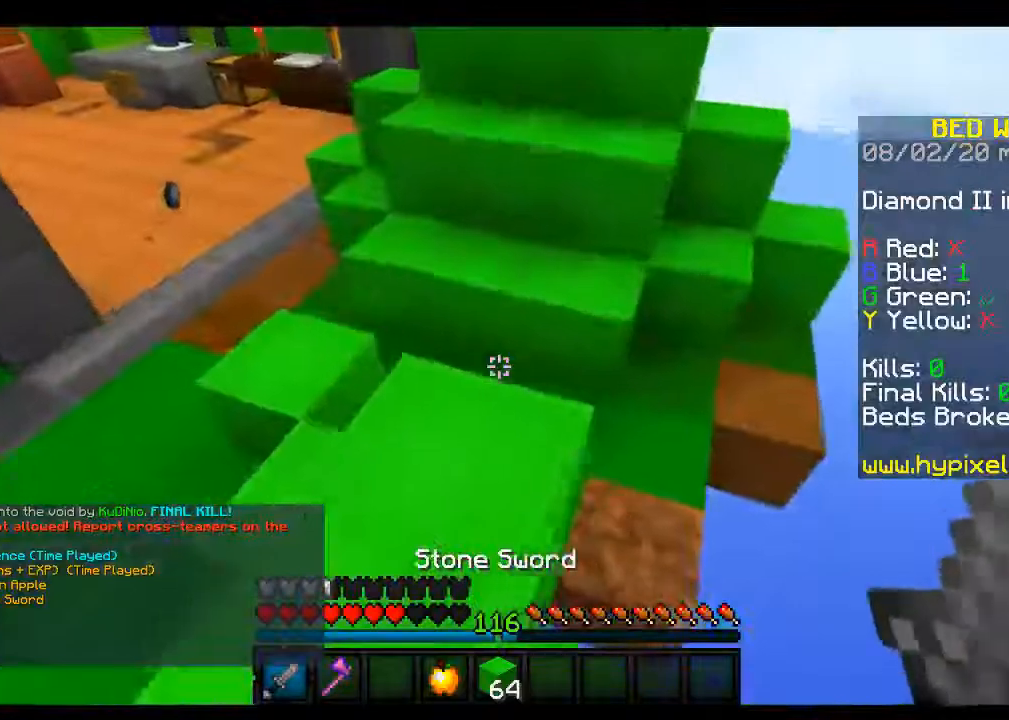
{"keys": ["space", "w"], "mouse": [], "events": [[33, "w", "down"], [150, "a", "up"], [333, "space", "down"]]}
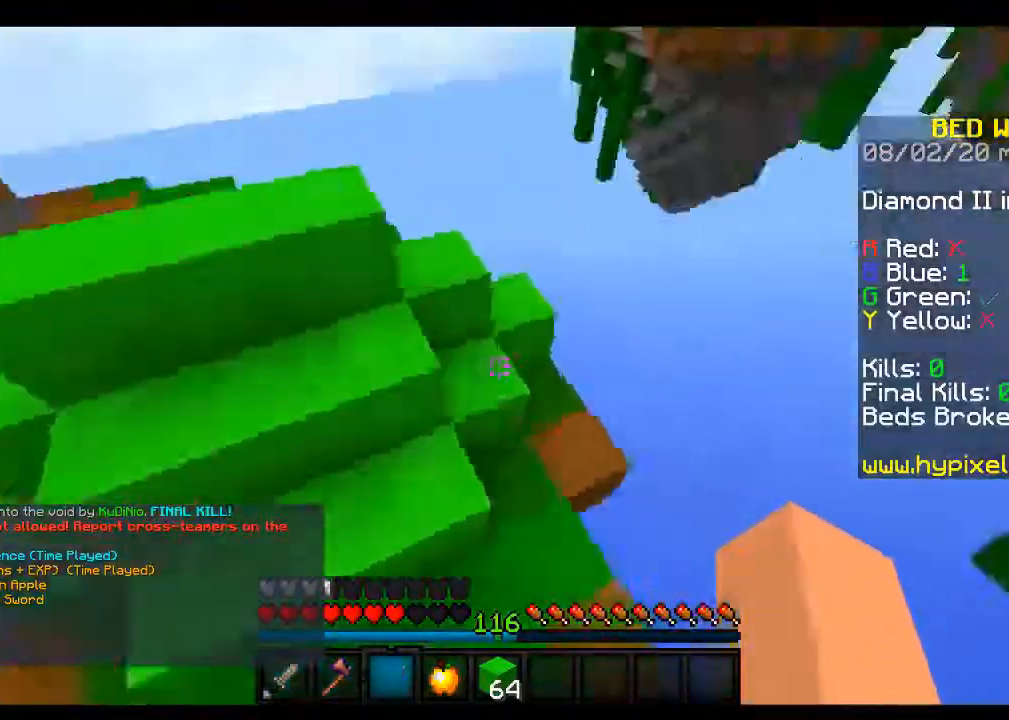
{"keys": ["d", "s"], "mouse": ["right"], "events": [[33, "a", "down"], [83, "space", "up"], [150, "w", "up"], [233, "s", "down"], [300, "a", "up"], [467, "mouse_right", "down"], [483, "d", "down"]]}
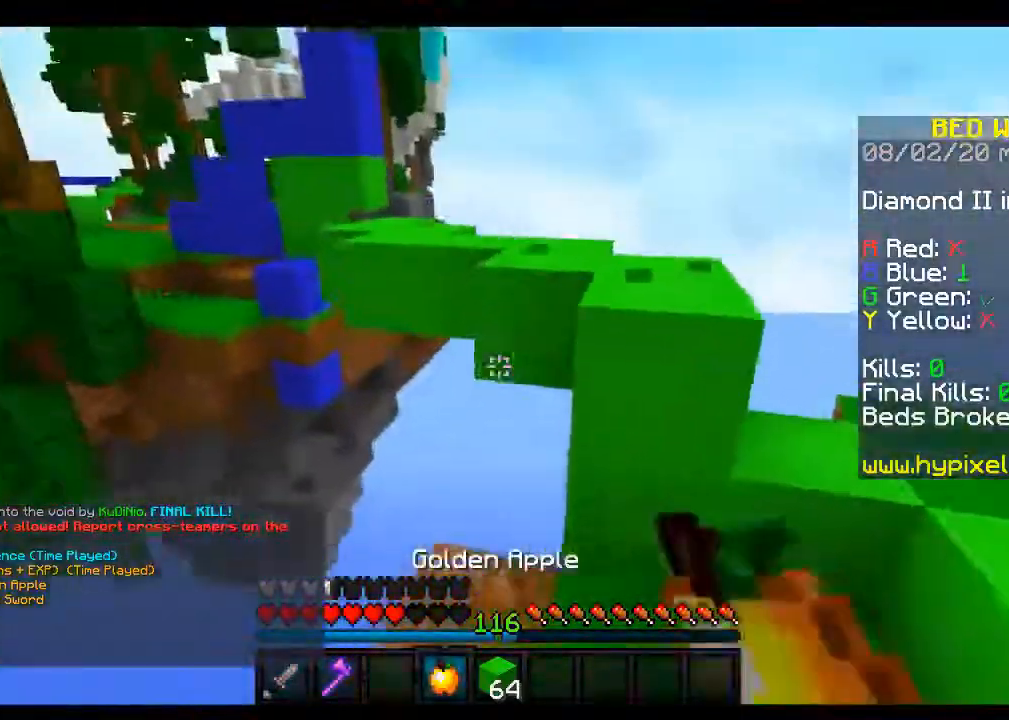
{"keys": ["d"], "mouse": ["right"], "events": [[233, "s", "up"]]}